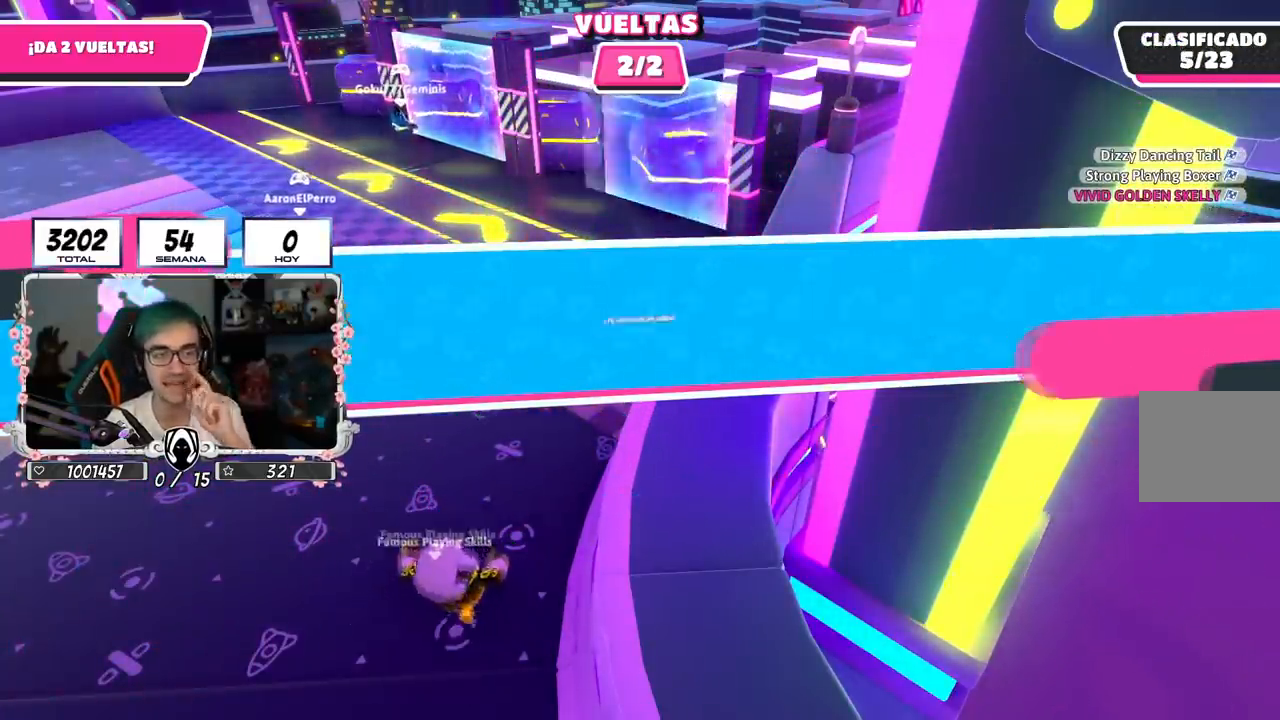
Gameplay with a controller (PlayStation layout); each line is a JSON object with the inputs held at the frame after it. "events" lists button and stick changes between this image and that frame as [ms after this image, input, new state], when the widget could be followed in between. Not read: L1.
{"buttons": [], "left_stick": "center", "right_stick": "center", "events": []}
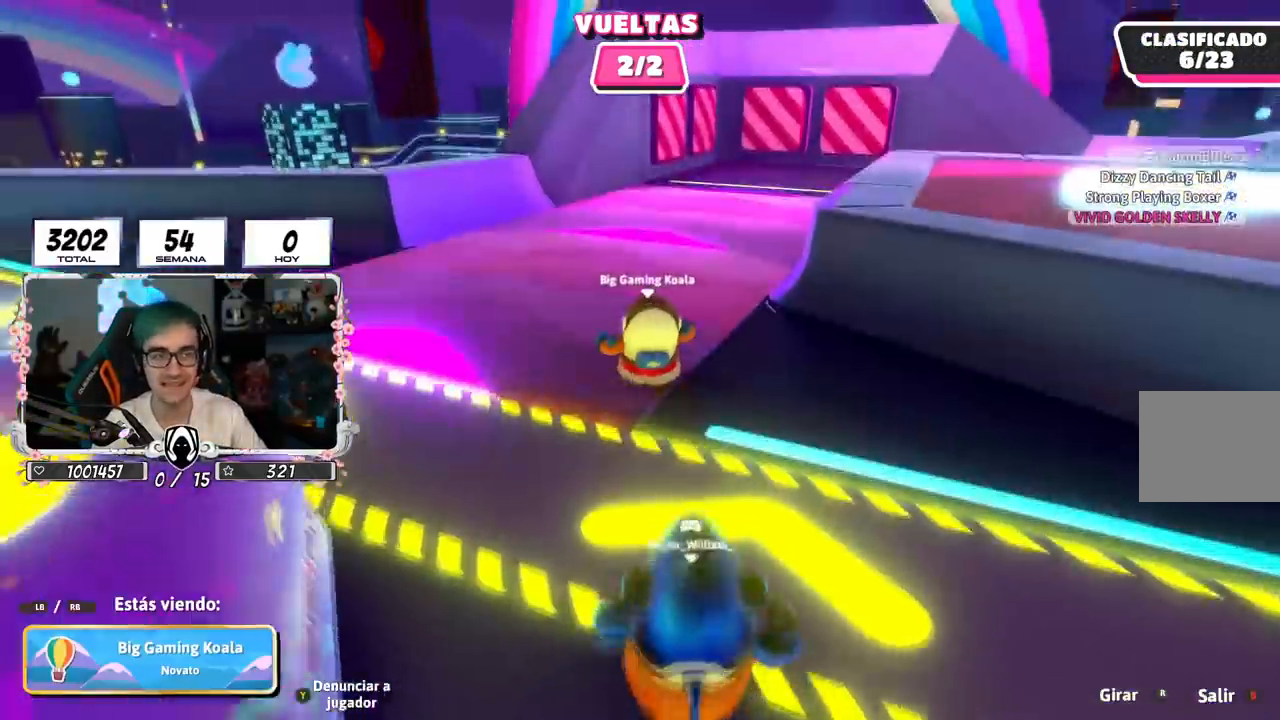
{"buttons": [], "left_stick": "center", "right_stick": "center", "events": []}
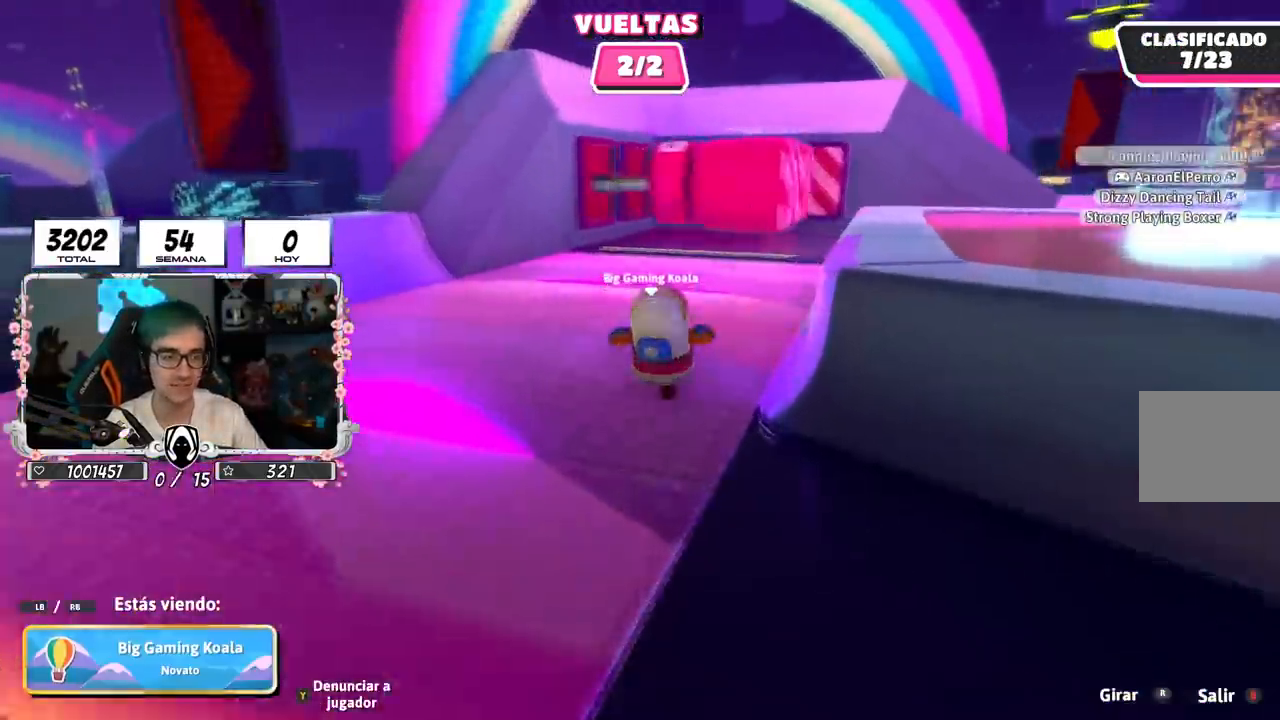
{"buttons": [], "left_stick": "center", "right_stick": "center", "events": []}
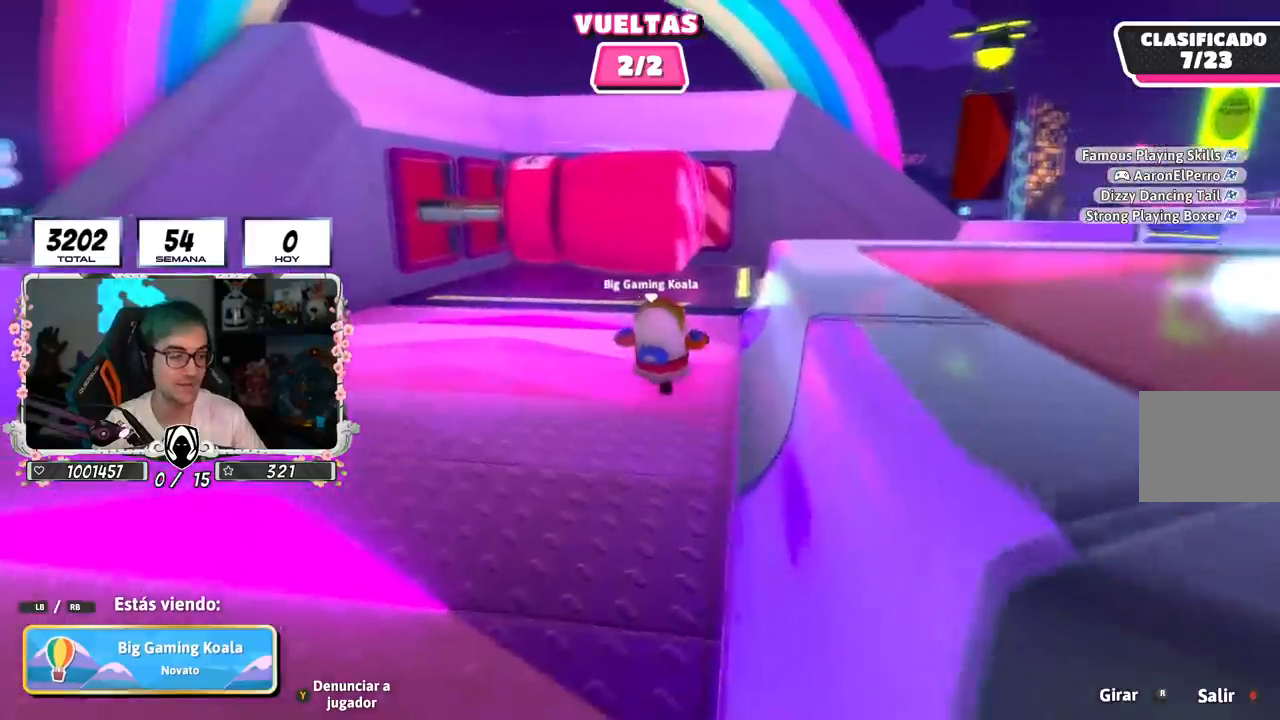
{"buttons": ["R1"], "left_stick": "center", "right_stick": "center", "events": [[467, "R1", "down"]]}
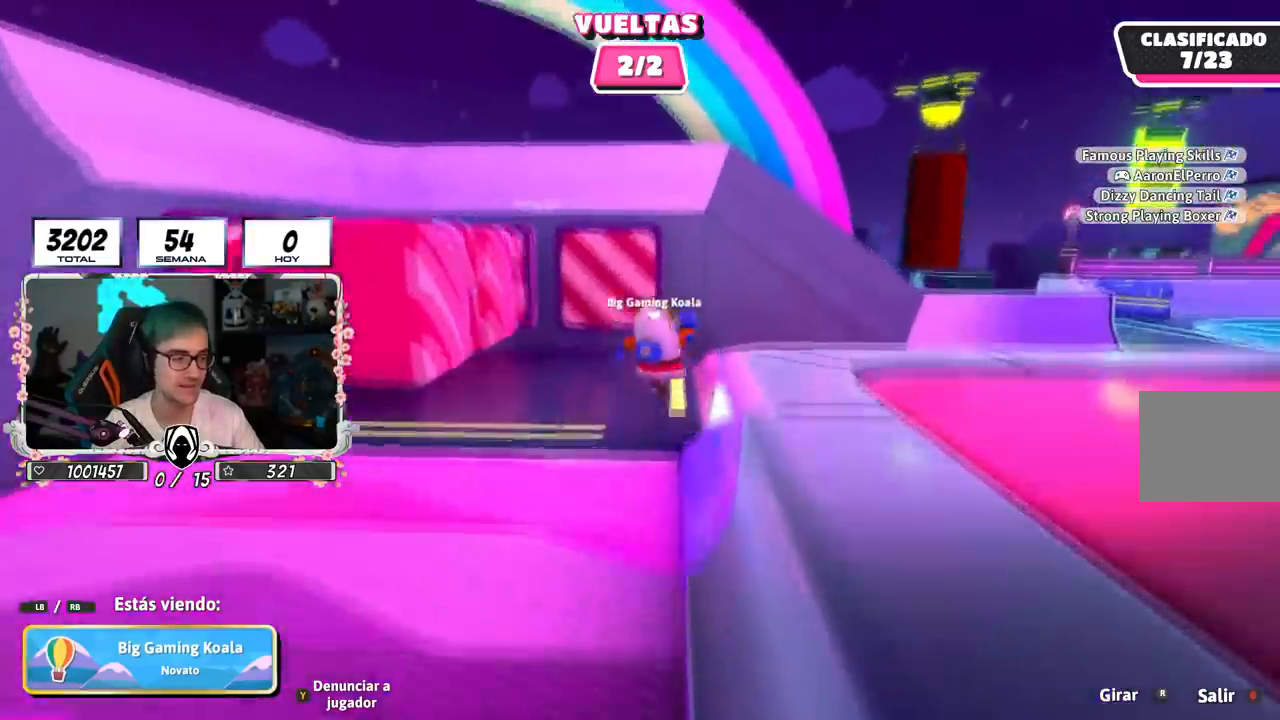
{"buttons": [], "left_stick": "center", "right_stick": "center", "events": [[351, "R1", "up"]]}
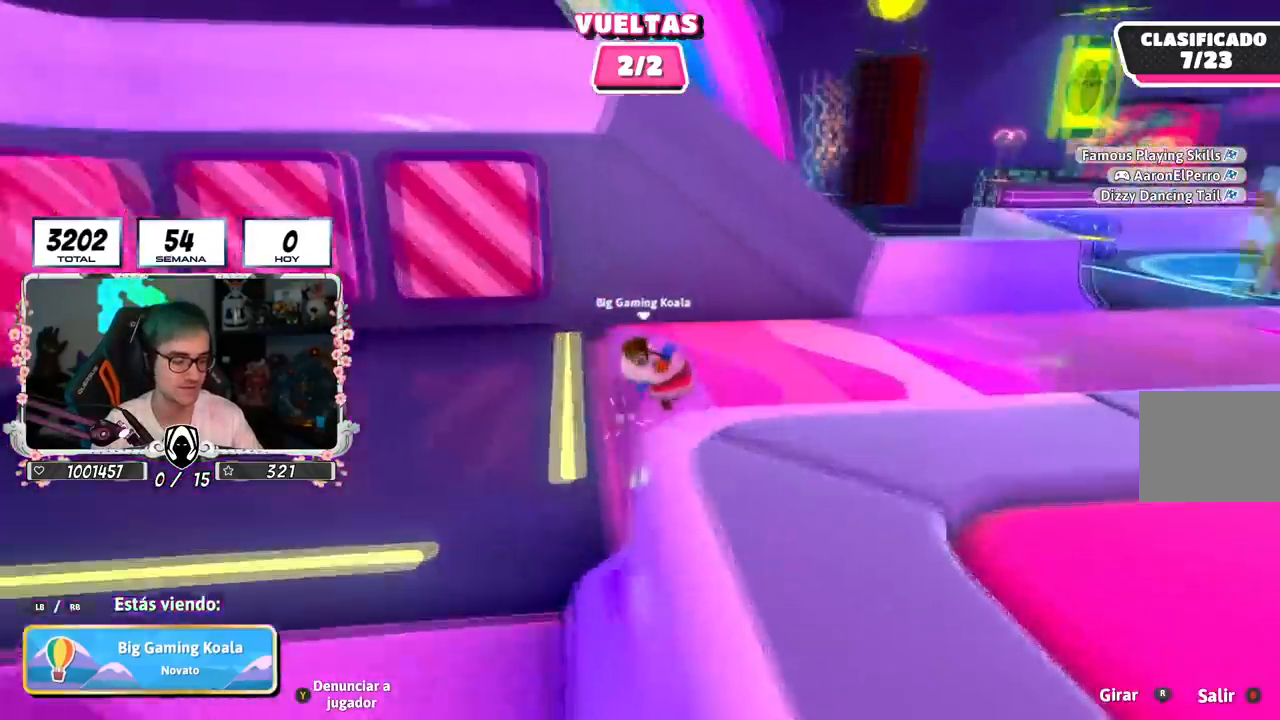
{"buttons": [], "left_stick": "center", "right_stick": "center", "events": []}
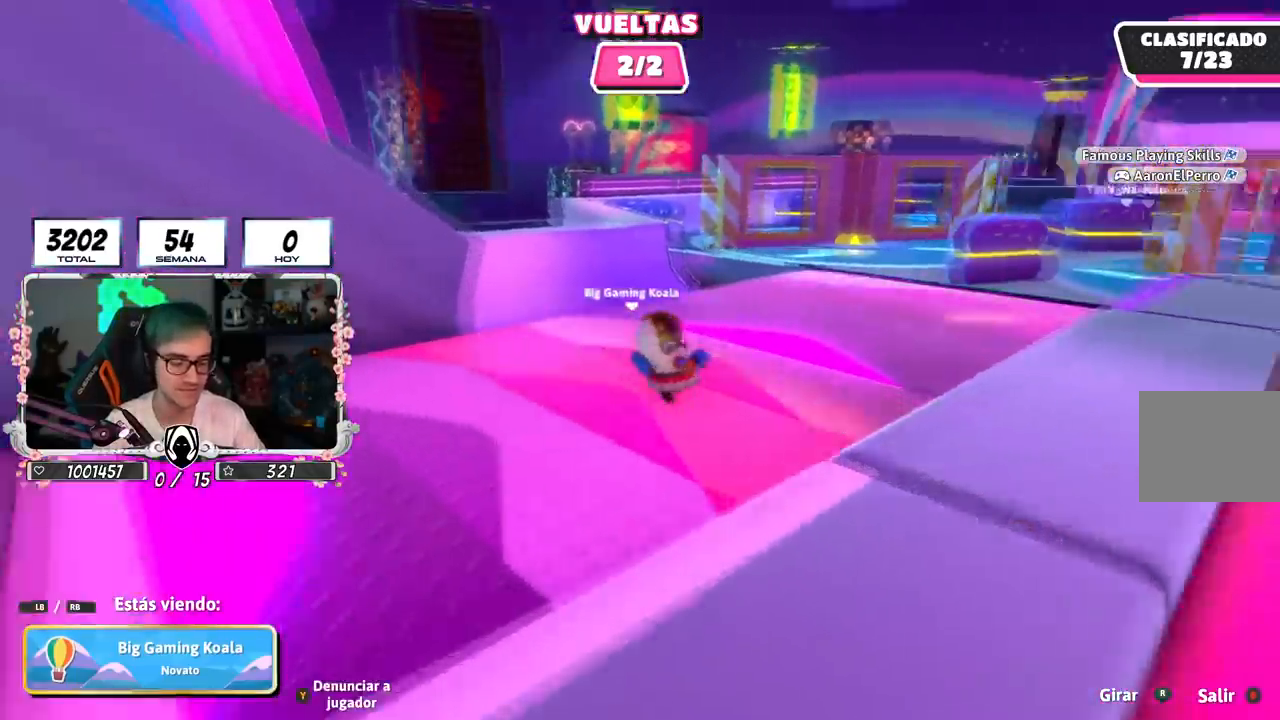
{"buttons": [], "left_stick": "center", "right_stick": "center", "events": []}
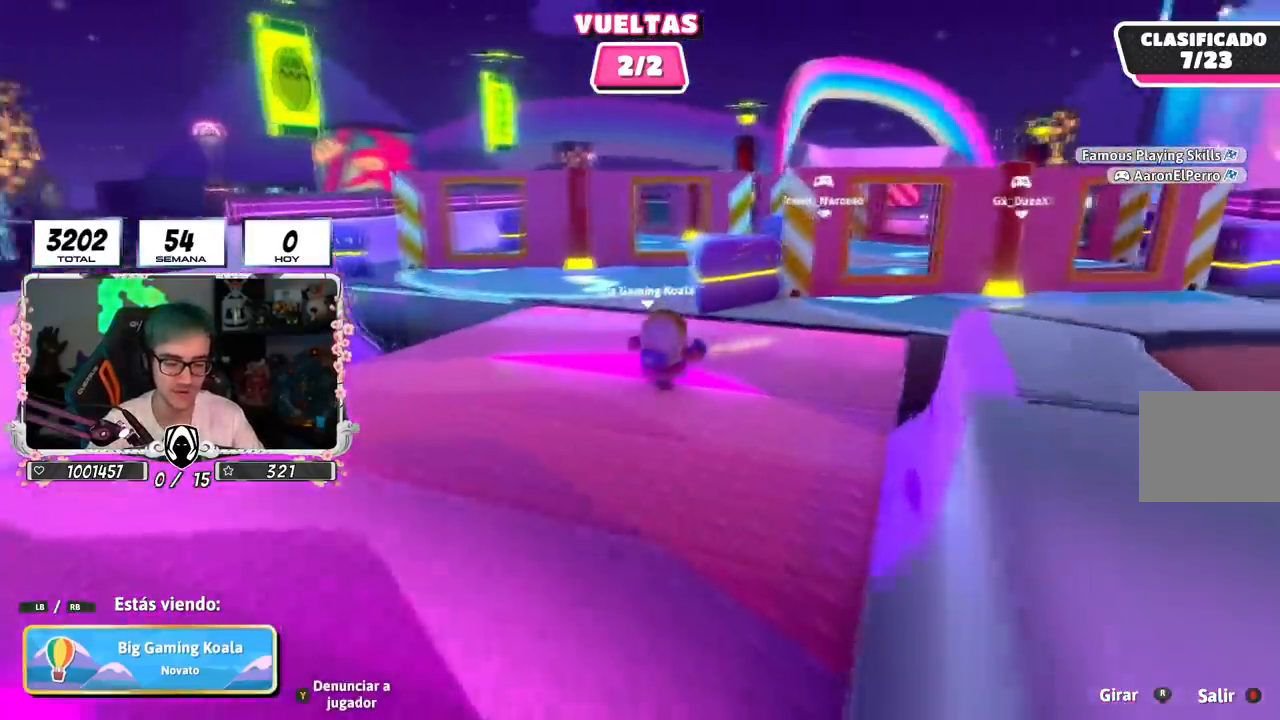
{"buttons": [], "left_stick": "center", "right_stick": "center", "events": []}
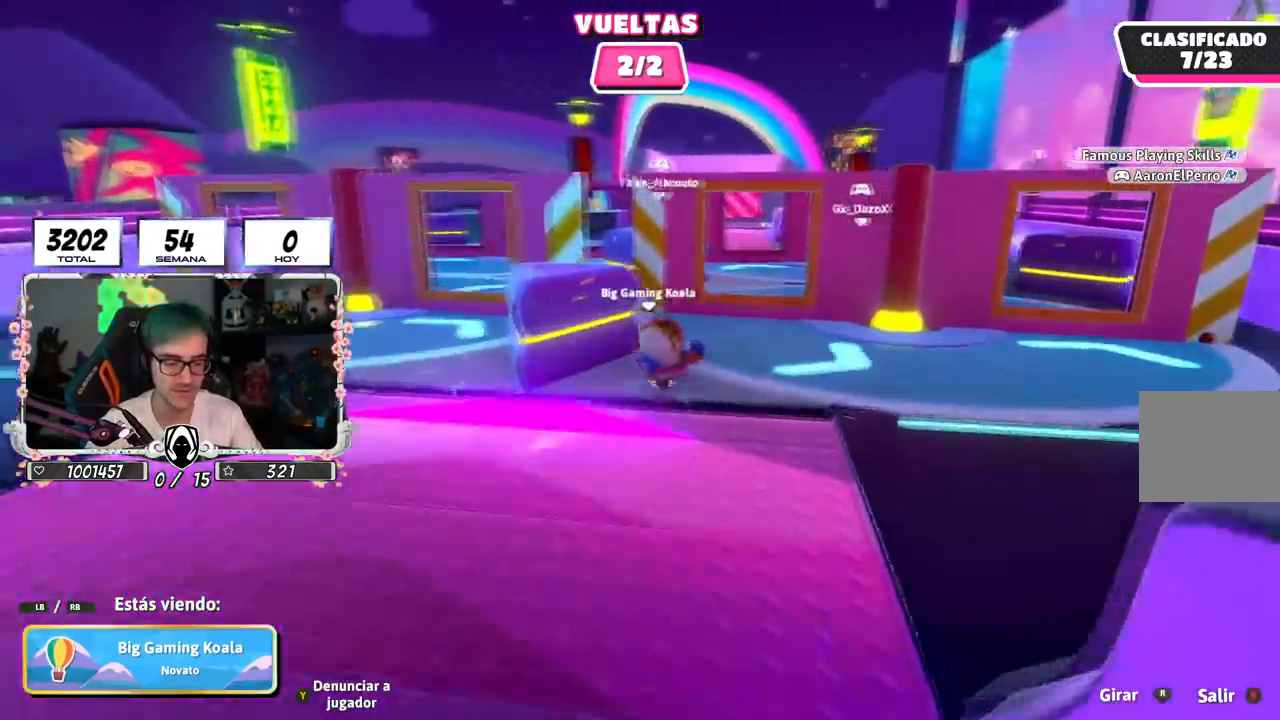
{"buttons": [], "left_stick": "center", "right_stick": "center", "events": []}
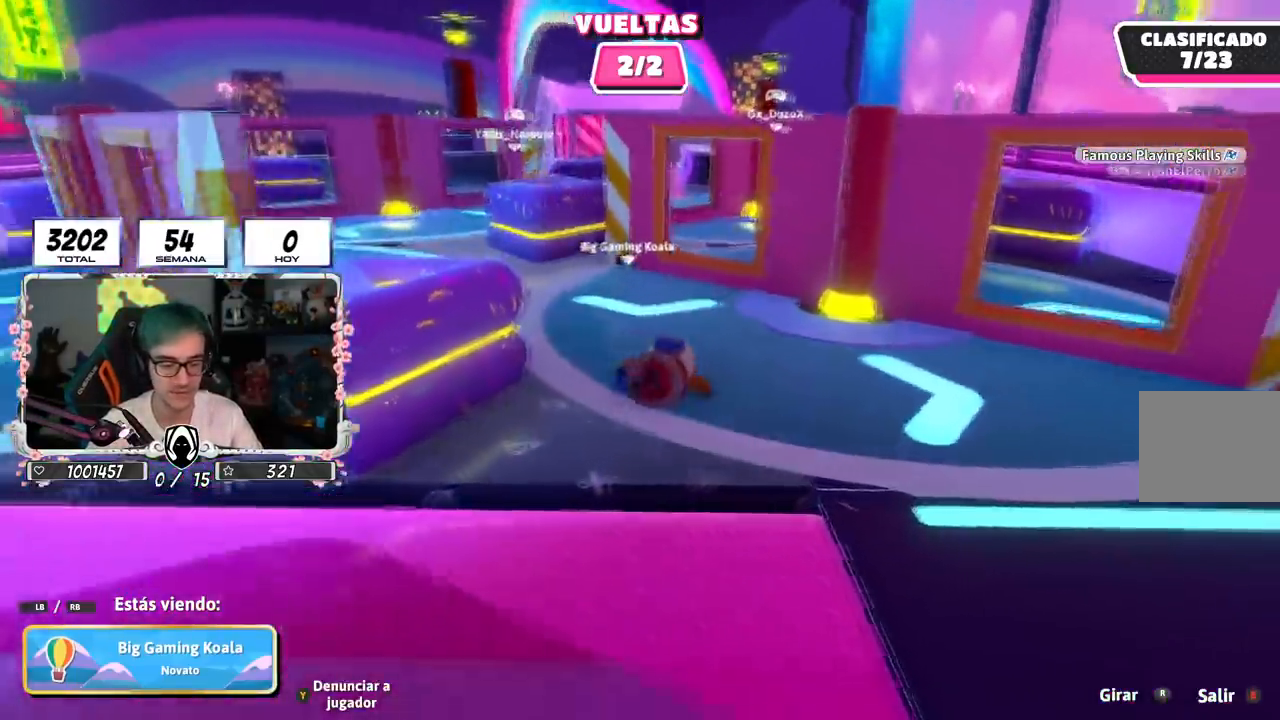
{"buttons": [], "left_stick": "center", "right_stick": "center", "events": []}
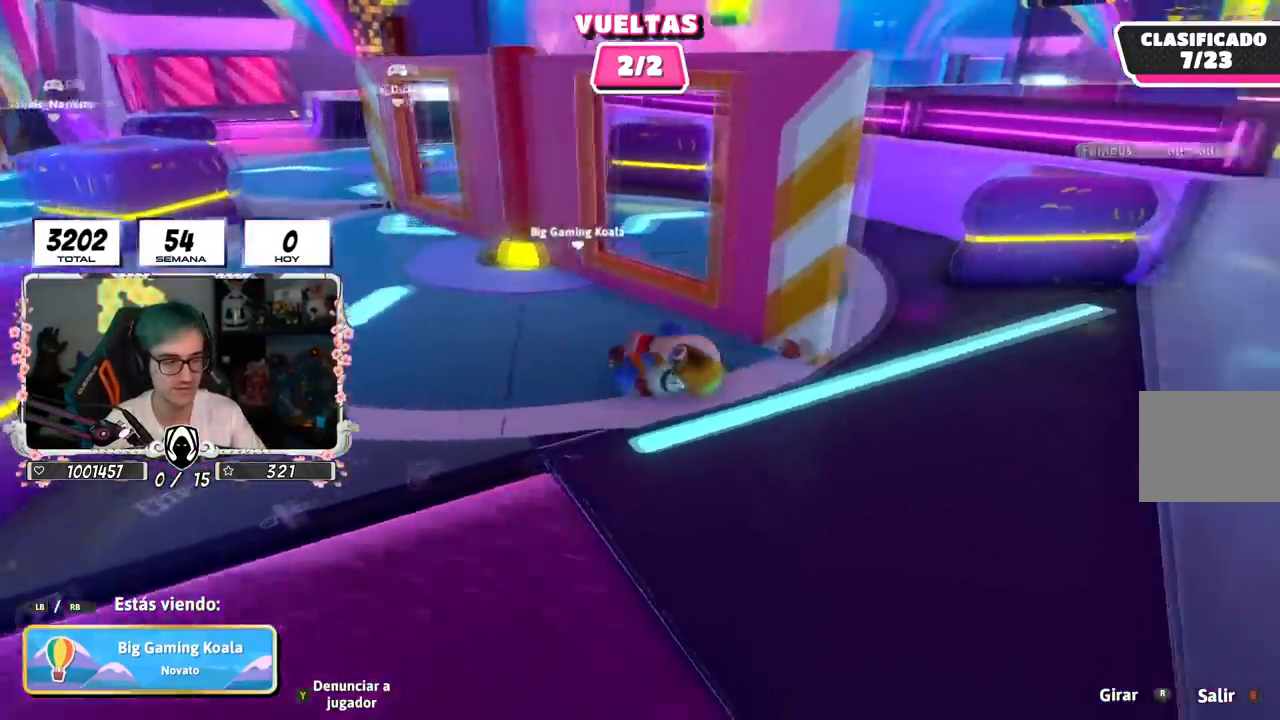
{"buttons": [], "left_stick": "center", "right_stick": "center", "events": []}
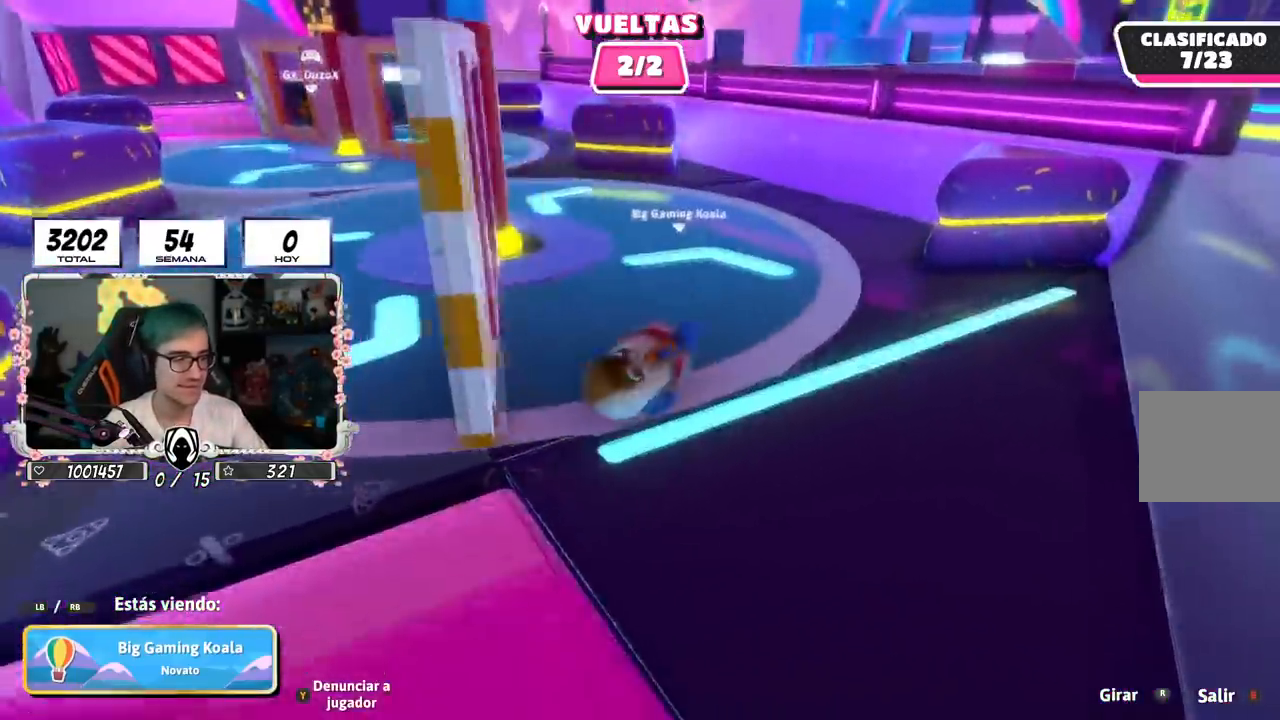
{"buttons": [], "left_stick": "center", "right_stick": "center", "events": []}
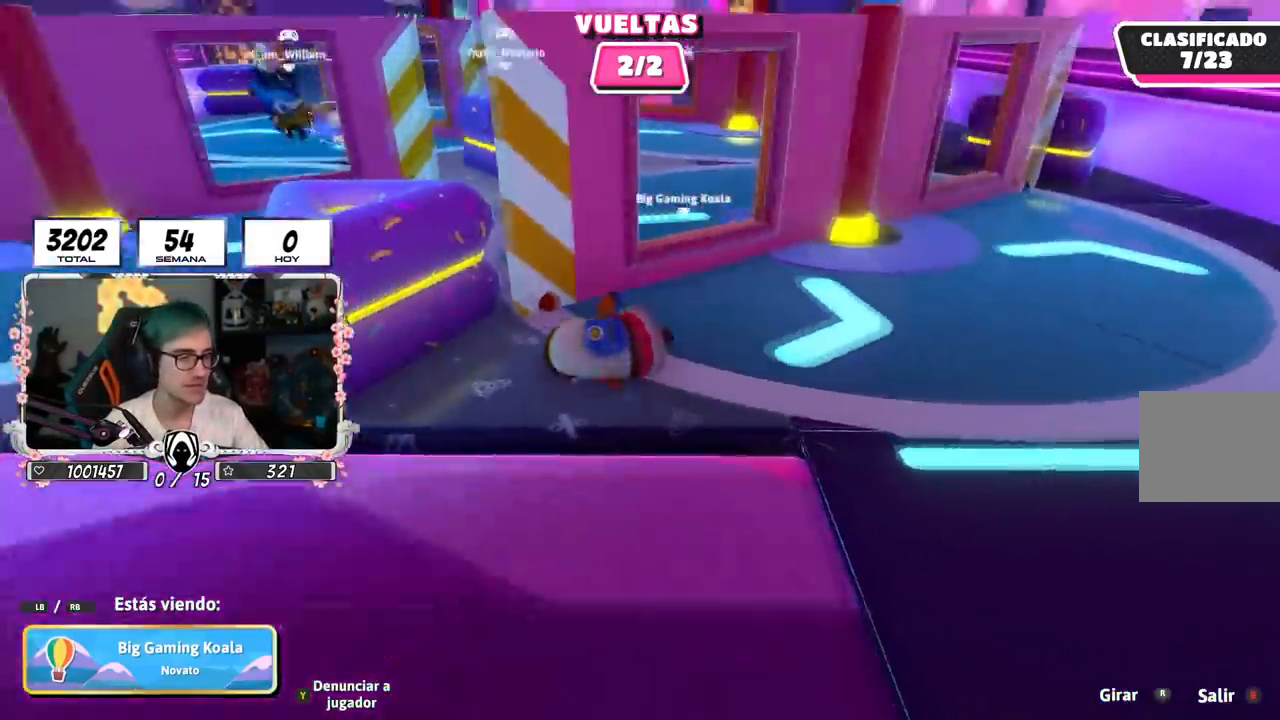
{"buttons": [], "left_stick": "center", "right_stick": "center", "events": []}
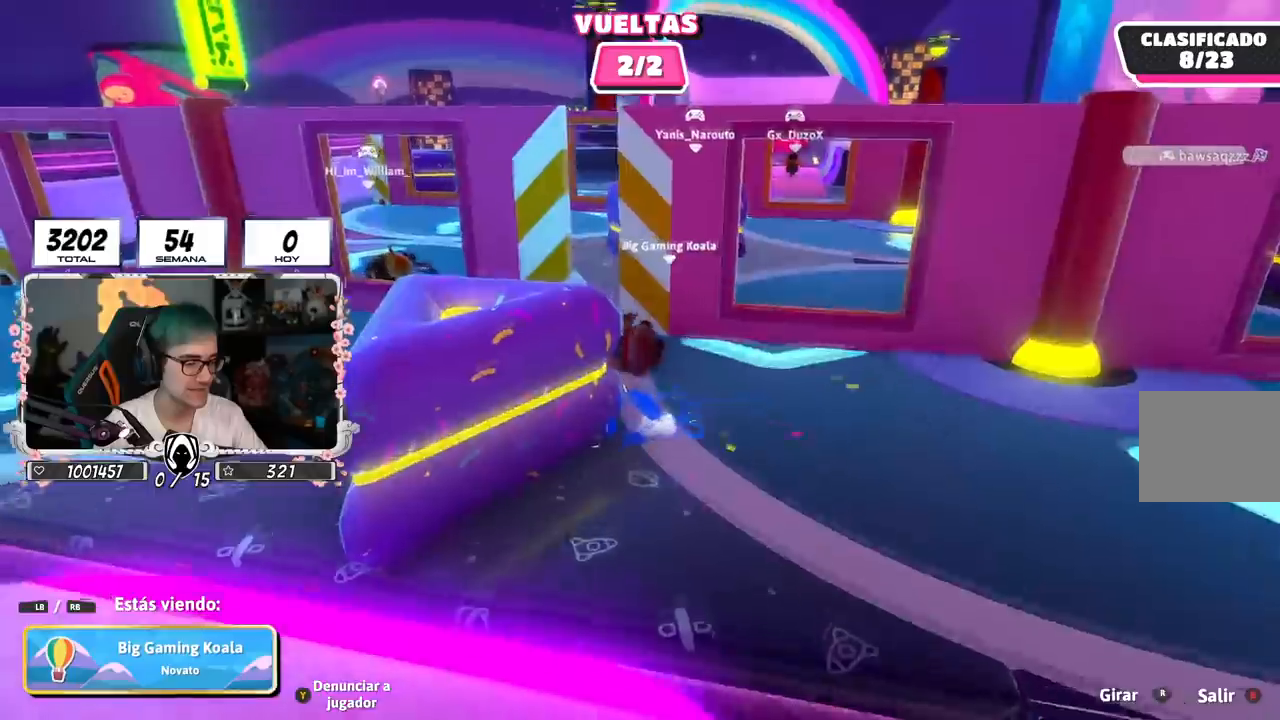
{"buttons": [], "left_stick": "center", "right_stick": "center", "events": []}
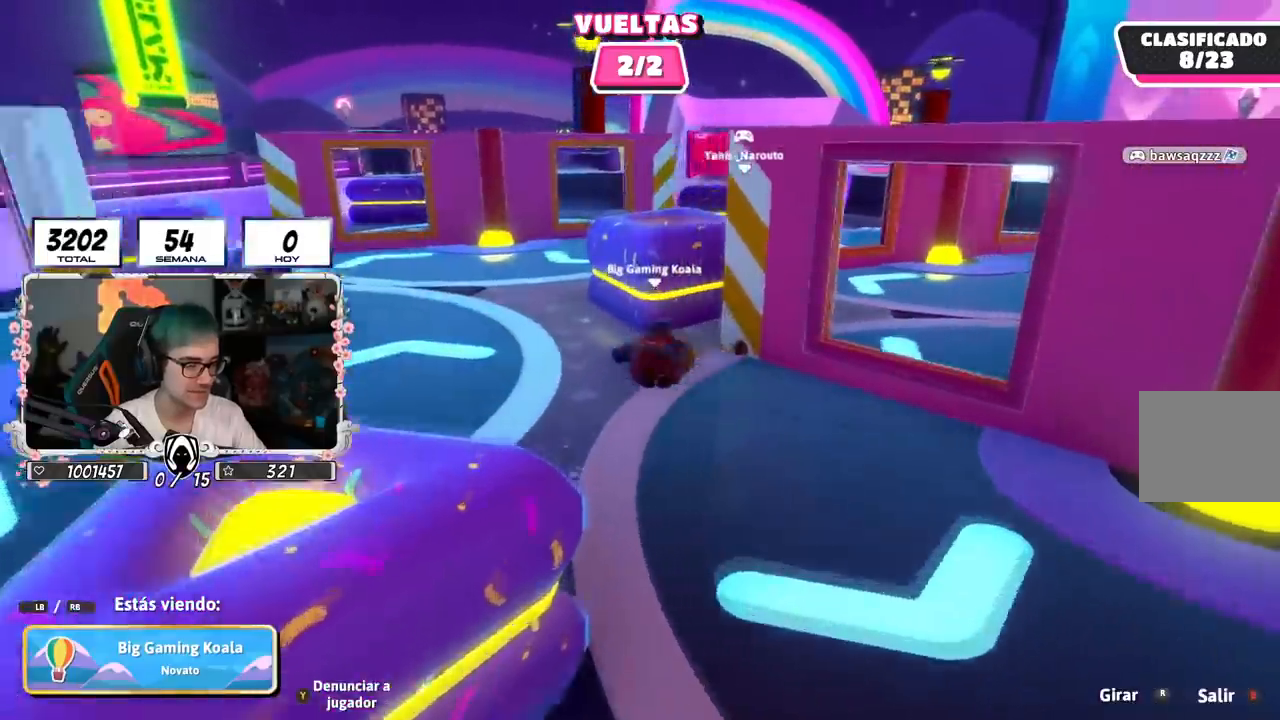
{"buttons": [], "left_stick": "center", "right_stick": "down-left", "events": [[468, "right_stick", "down-left"]]}
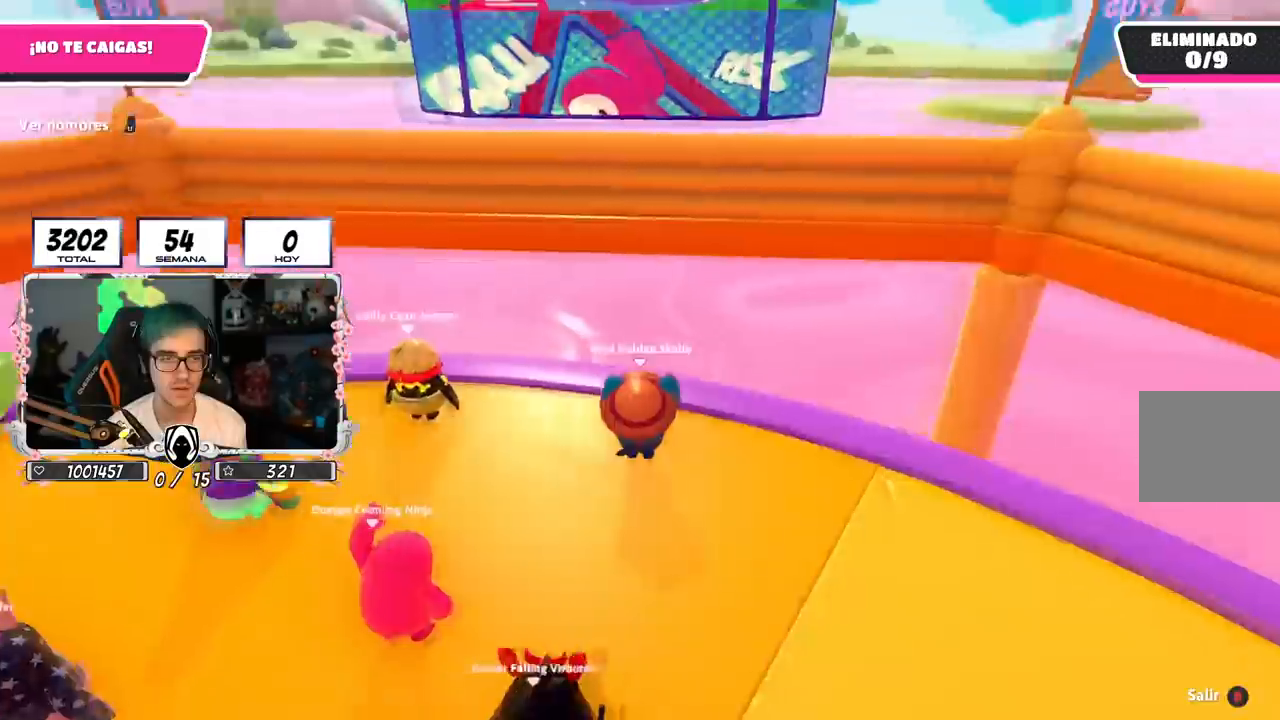
{"buttons": [], "left_stick": "center", "right_stick": "center", "events": [[67, "right_stick", "left"], [434, "right_stick", "center"]]}
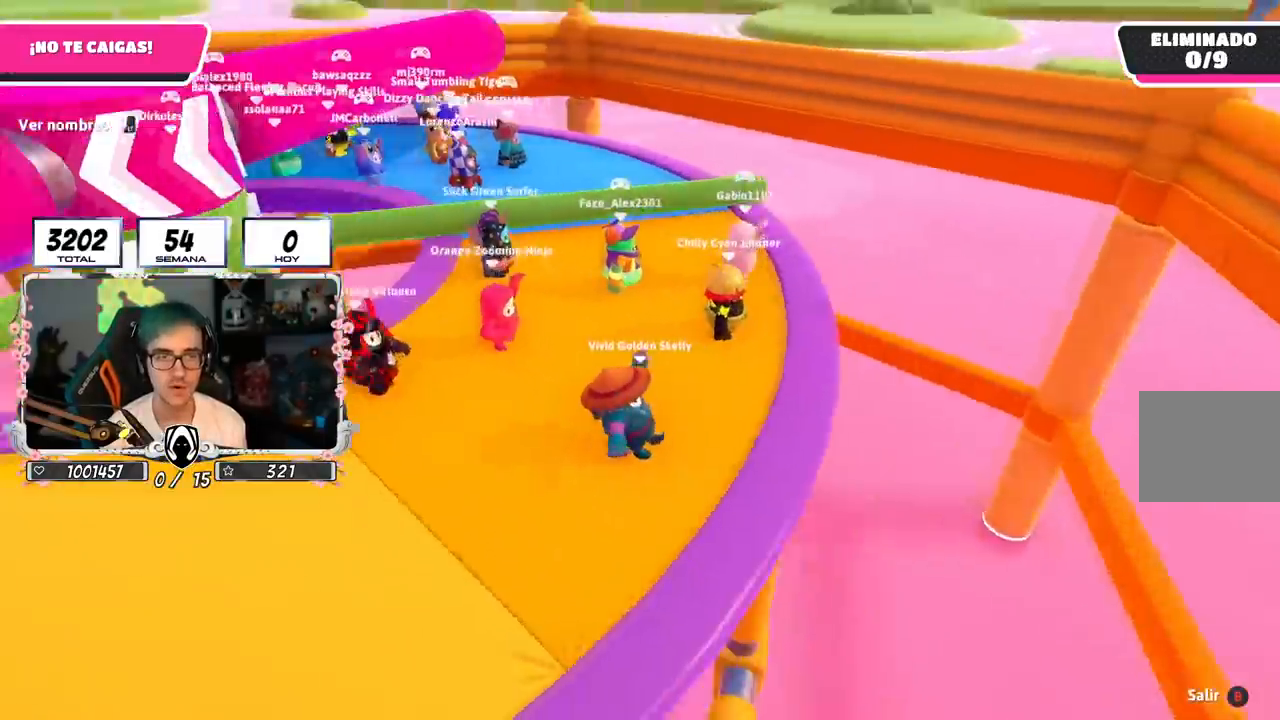
{"buttons": [], "left_stick": "center", "right_stick": "center", "events": [[101, "right_stick", "left"], [334, "right_stick", "center"]]}
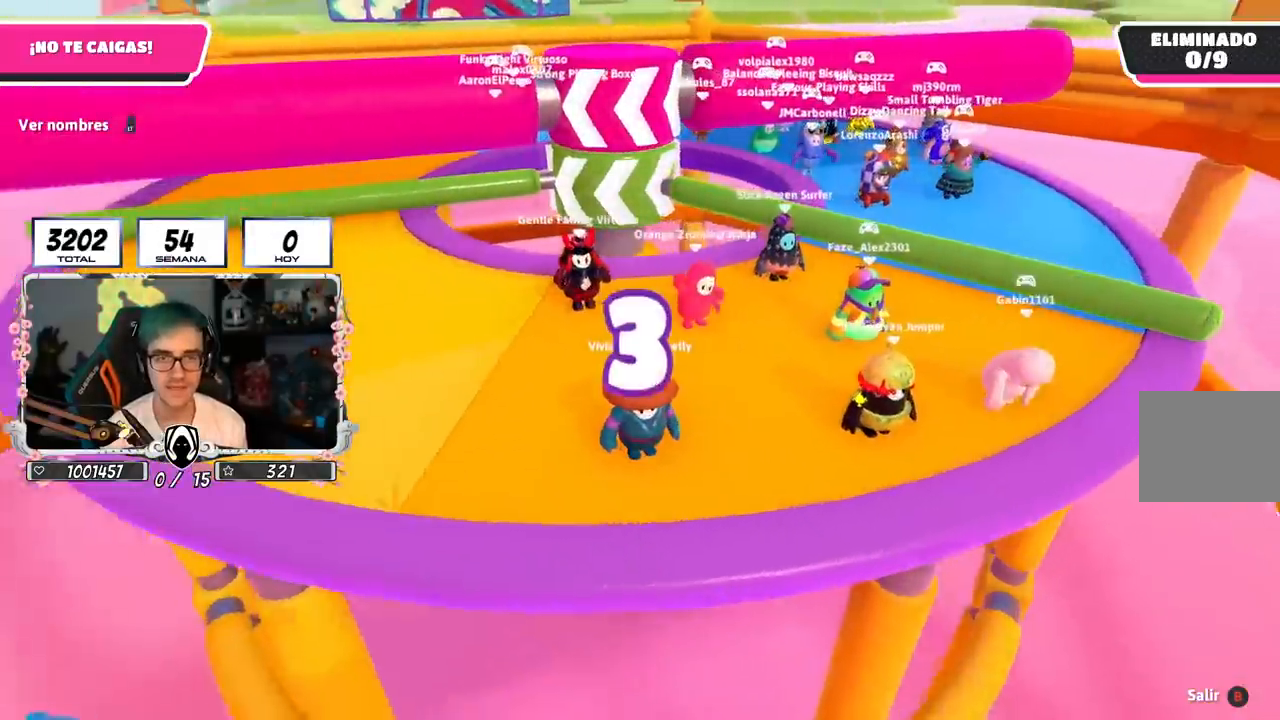
{"buttons": [], "left_stick": "up", "right_stick": "center", "events": [[317, "right_stick", "left"], [367, "R1", "down"], [434, "R1", "up"], [434, "right_stick", "center"], [500, "left_stick", "up"]]}
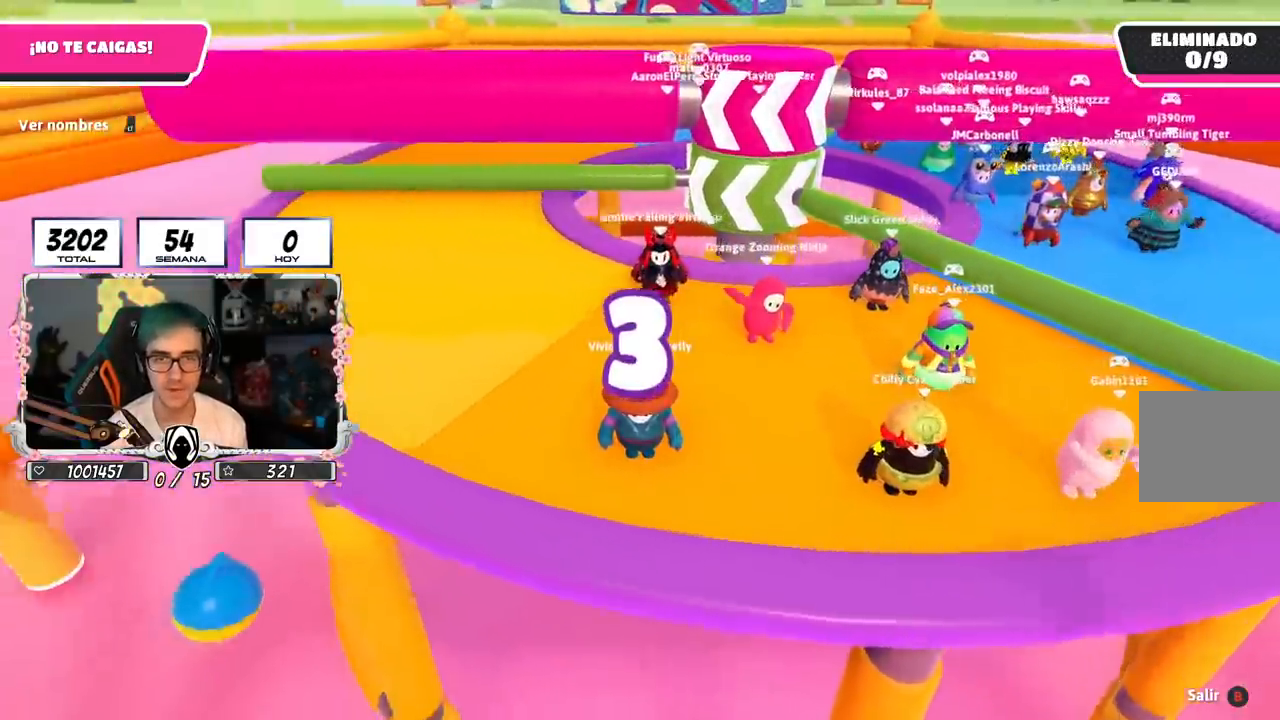
{"buttons": [], "left_stick": "up", "right_stick": "center", "events": [[101, "L2", "down"], [284, "L2", "up"], [351, "L2", "down"], [501, "L2", "up"]]}
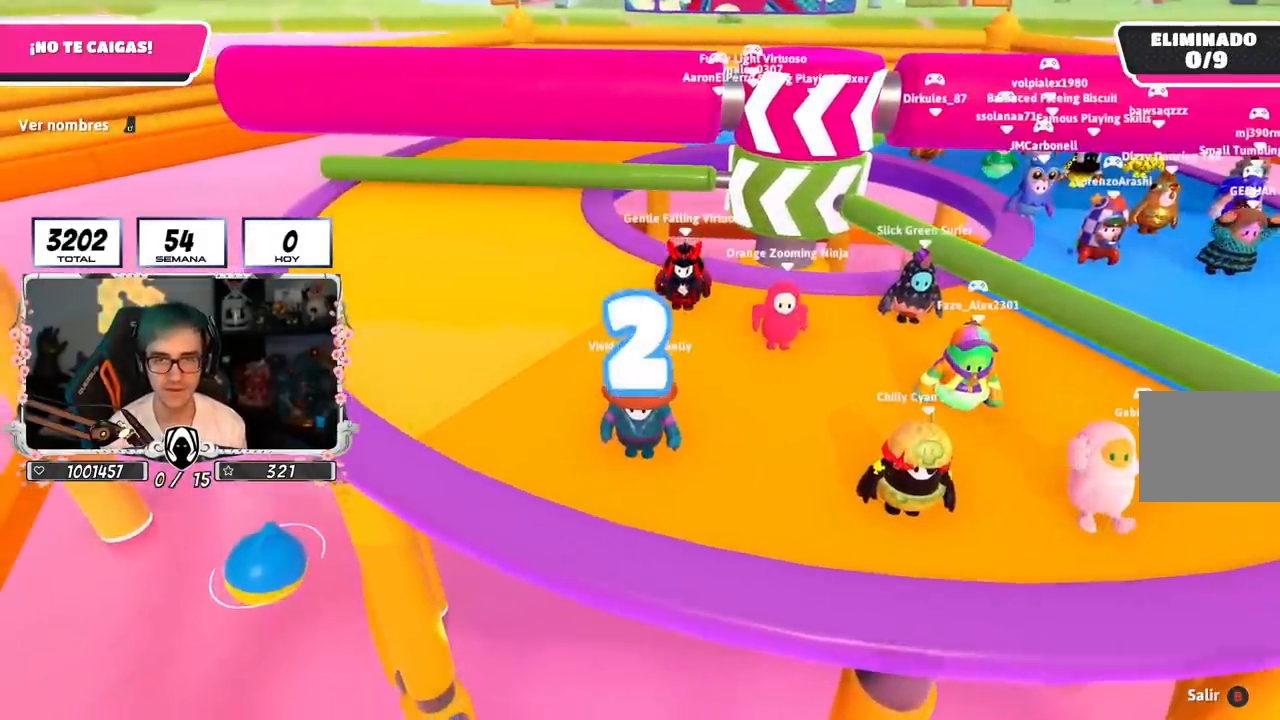
{"buttons": [], "left_stick": "up", "right_stick": "center", "events": [[167, "right_stick", "up"], [450, "right_stick", "center"]]}
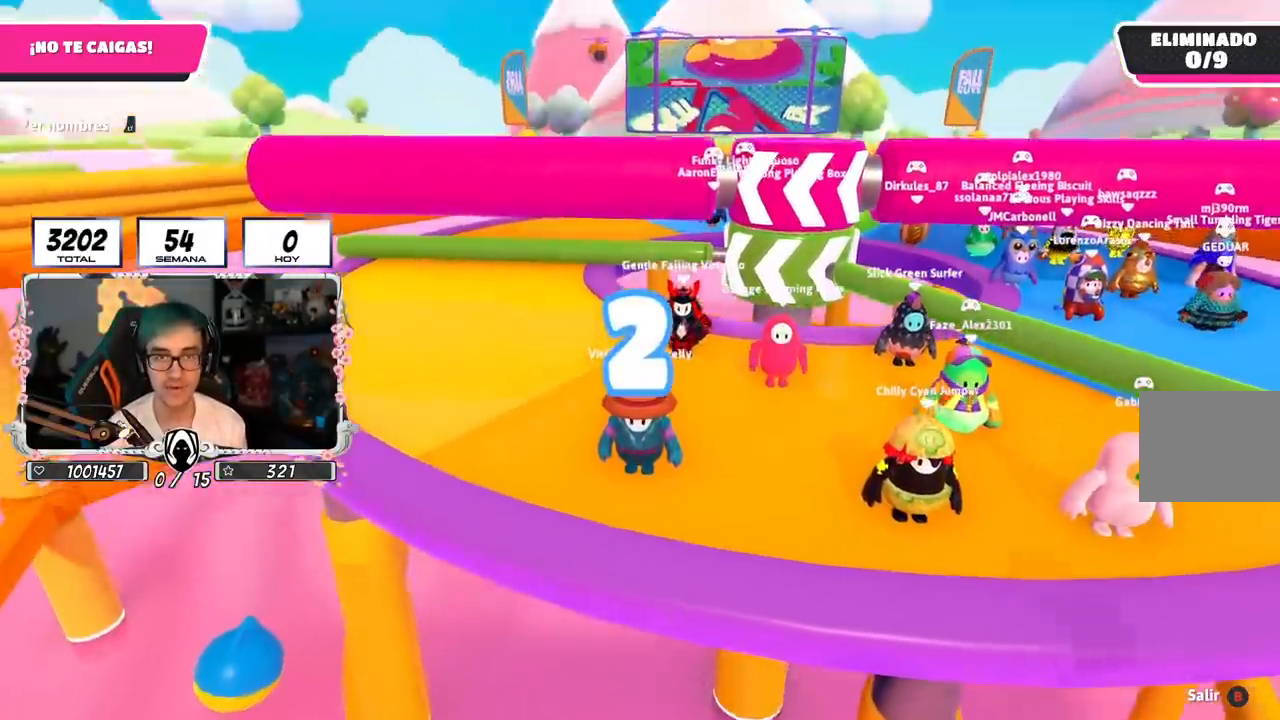
{"buttons": [], "left_stick": "up-left", "right_stick": "up-right", "events": [[184, "right_stick", "up"], [317, "right_stick", "up-right"], [468, "left_stick", "up-left"]]}
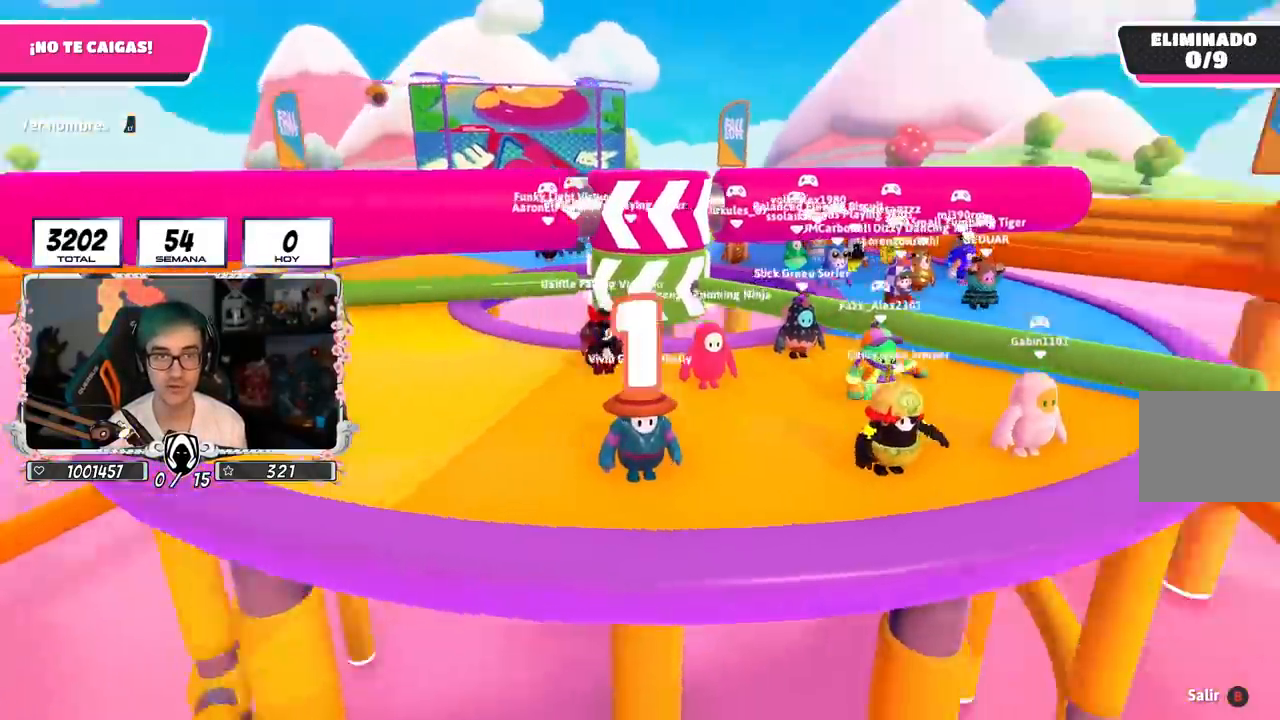
{"buttons": [], "left_stick": "left", "right_stick": "left", "events": [[367, "right_stick", "center"], [501, "left_stick", "left"], [501, "right_stick", "left"]]}
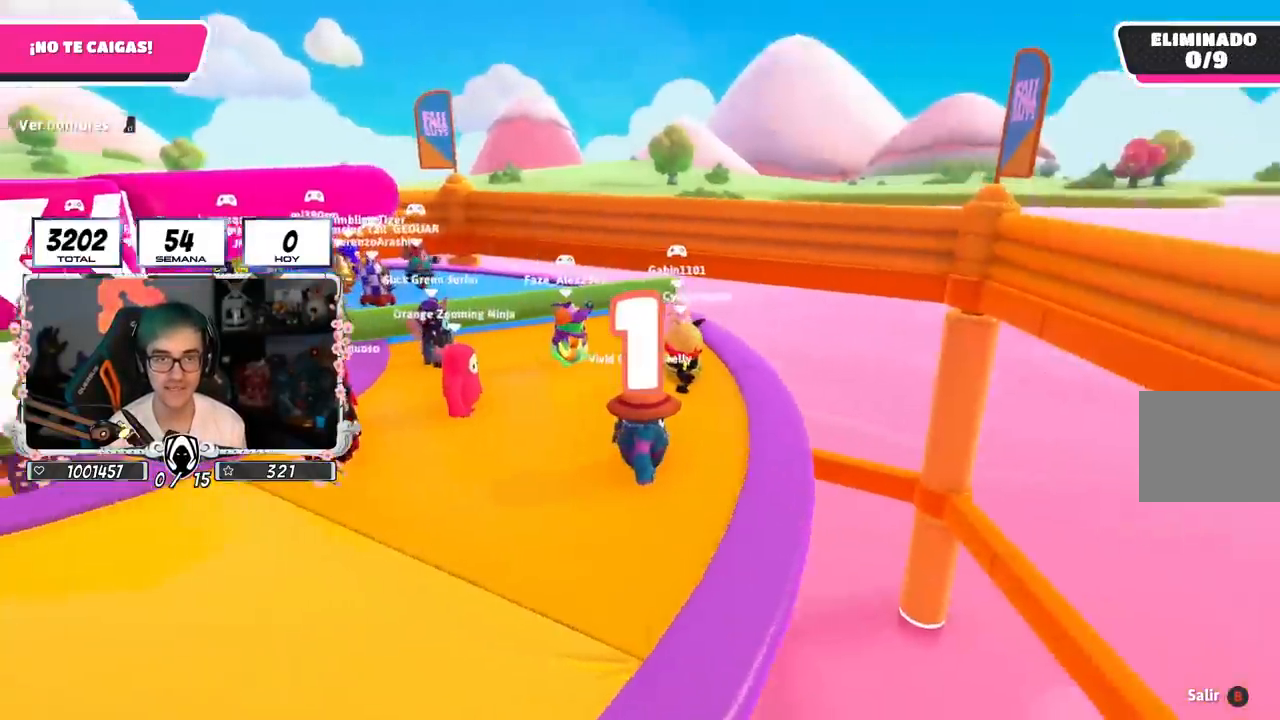
{"buttons": [], "left_stick": "left", "right_stick": "center", "events": [[300, "right_stick", "down-left"], [484, "right_stick", "center"]]}
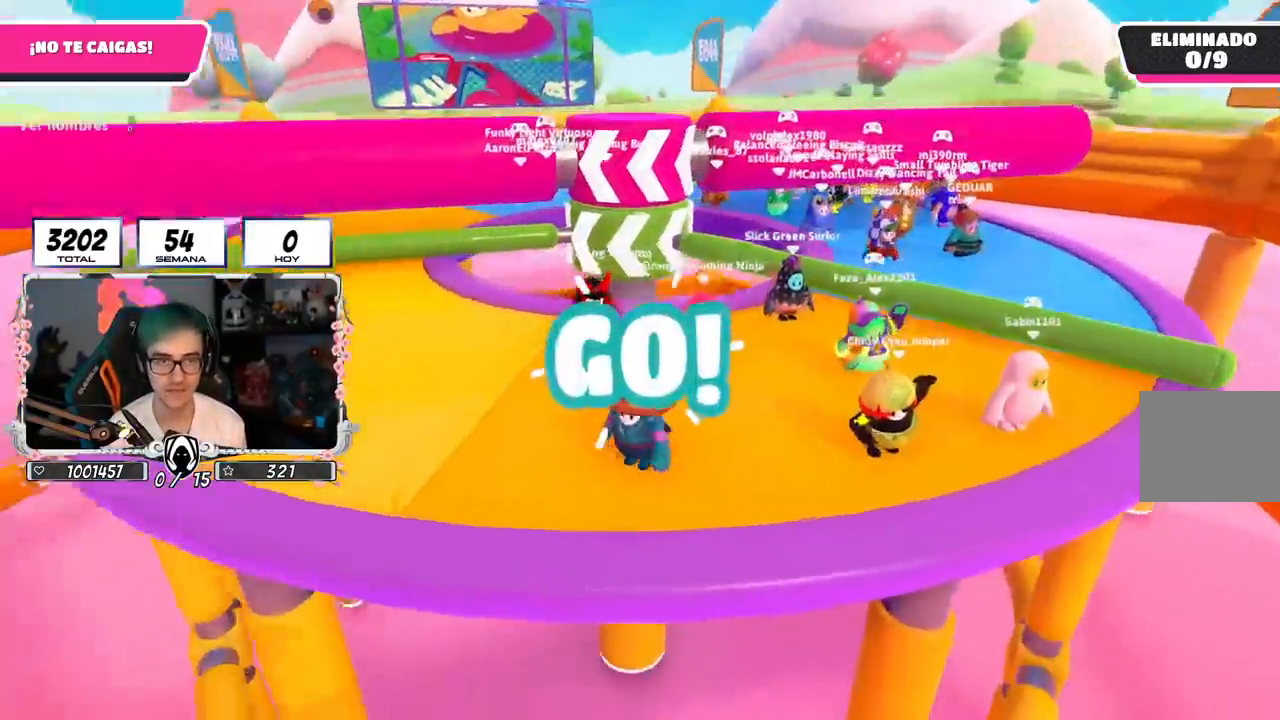
{"buttons": [], "left_stick": "up-left", "right_stick": "down-right", "events": [[50, "left_stick", "up-left"], [267, "right_stick", "down"], [317, "right_stick", "down-right"]]}
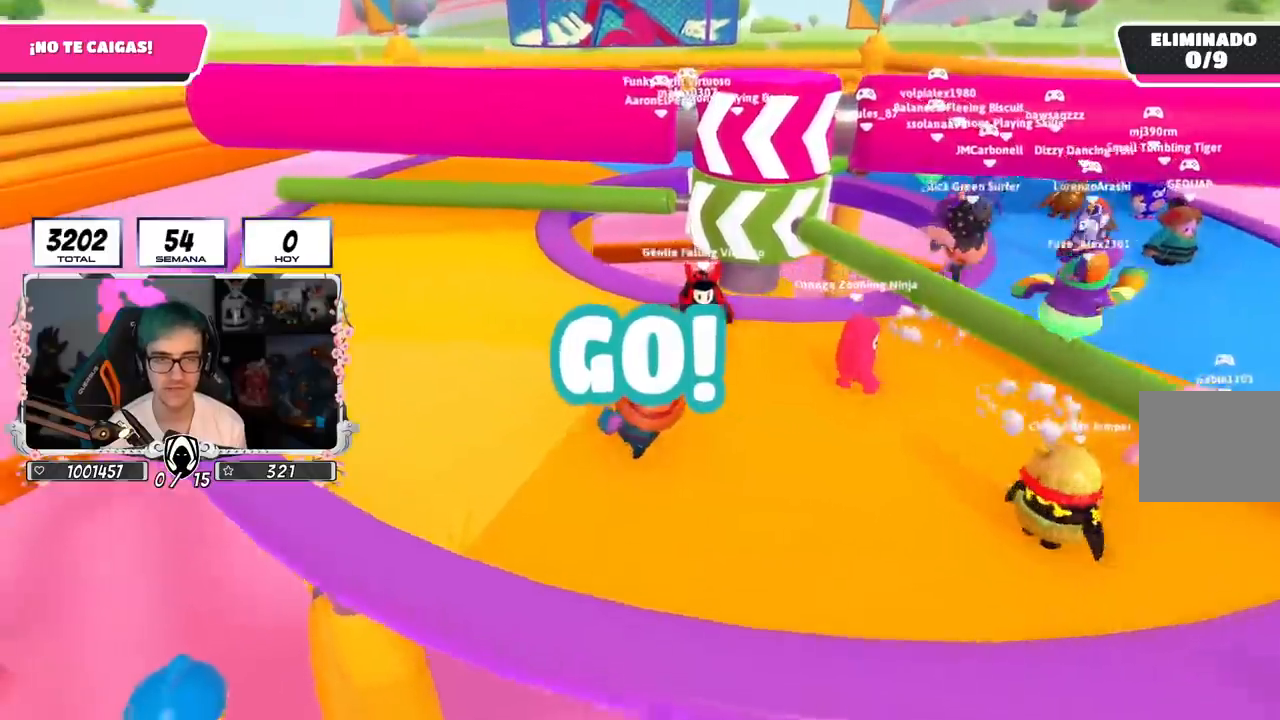
{"buttons": ["R1"], "left_stick": "up-left", "right_stick": "down-right", "events": [[450, "R1", "down"]]}
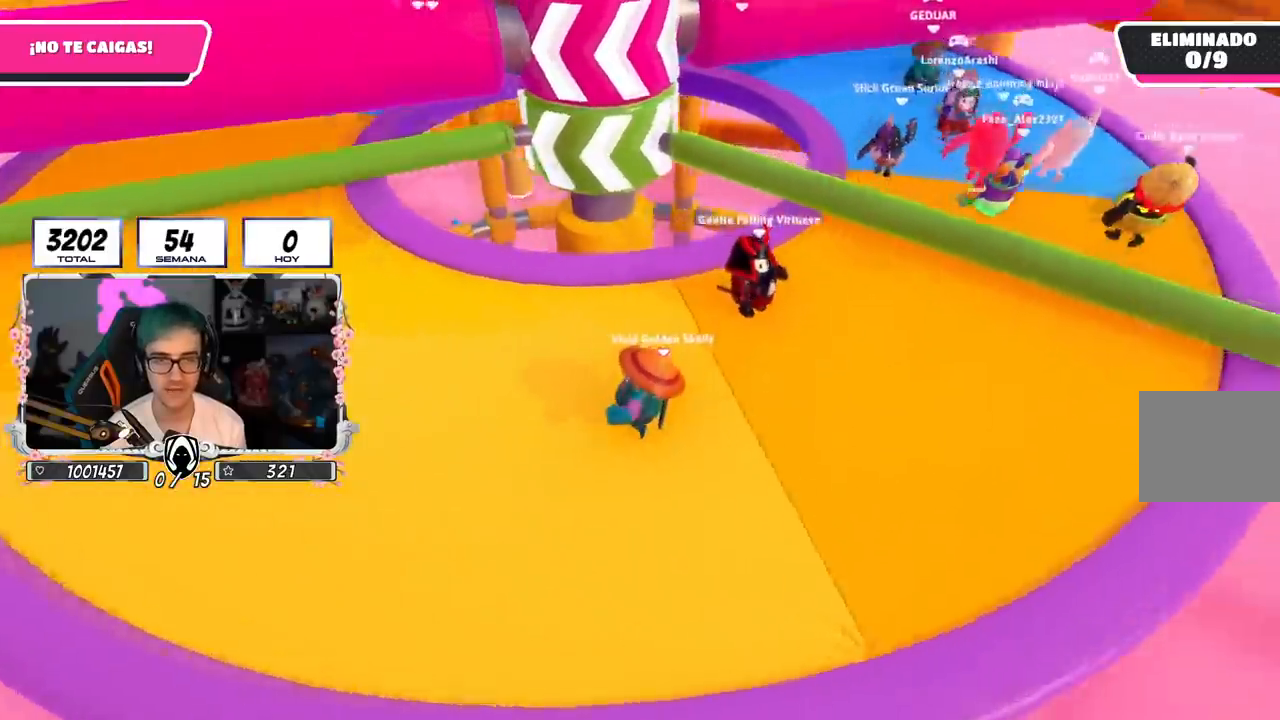
{"buttons": [], "left_stick": "up", "right_stick": "center", "events": [[50, "R1", "up"], [50, "right_stick", "right"], [351, "right_stick", "center"], [367, "left_stick", "up"]]}
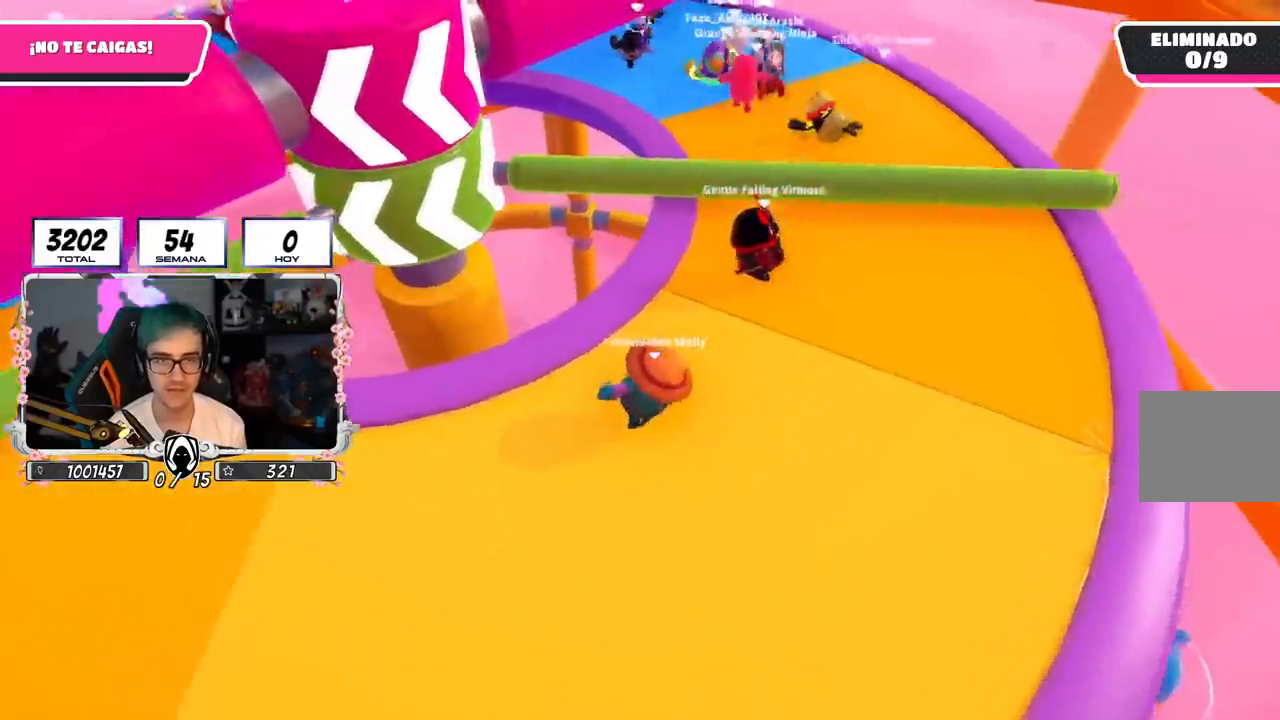
{"buttons": [], "left_stick": "center", "right_stick": "center", "events": [[50, "L2", "down"], [66, "left_stick", "up-right"], [183, "L2", "up"], [233, "left_stick", "center"], [300, "right_stick", "down"], [383, "right_stick", "center"]]}
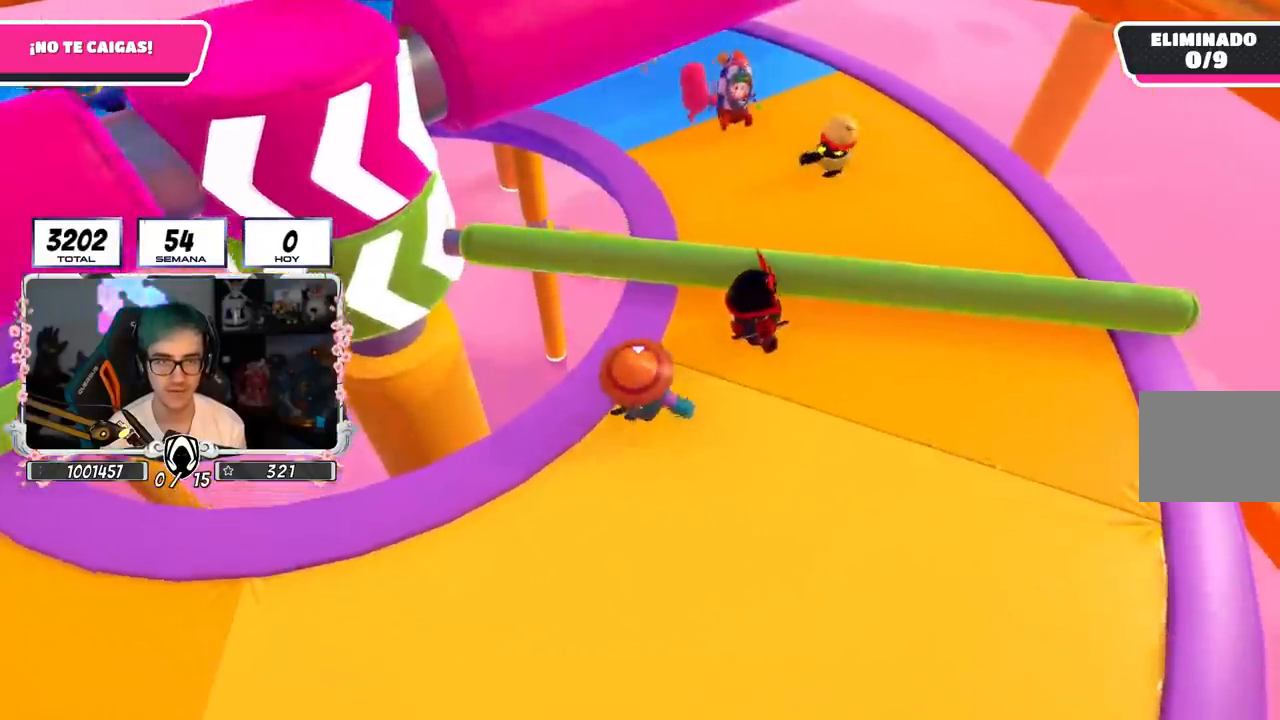
{"buttons": [], "left_stick": "down", "right_stick": "center", "events": [[117, "left_stick", "up"], [150, "CROSS", "down"], [301, "CROSS", "up"], [317, "left_stick", "center"], [501, "left_stick", "down"]]}
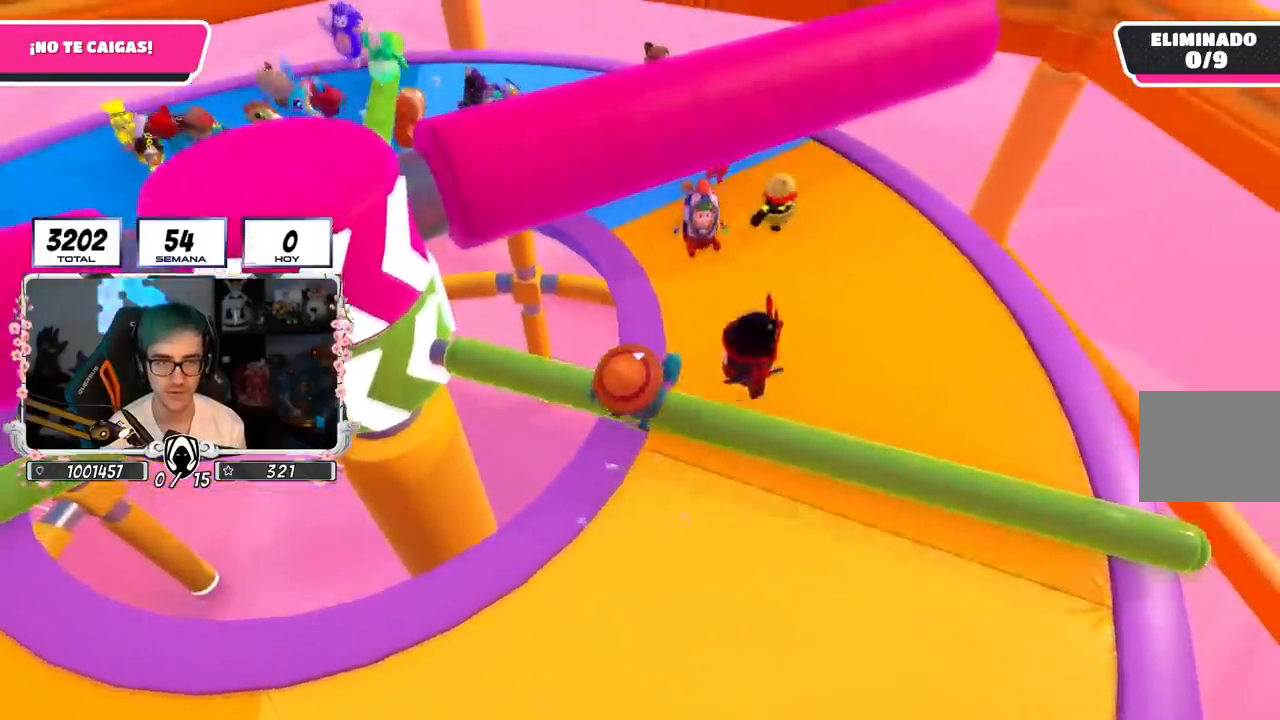
{"buttons": ["R1"], "left_stick": "up", "right_stick": "center", "events": [[150, "left_stick", "center"], [283, "right_stick", "left"], [450, "R1", "down"], [500, "left_stick", "up"], [500, "right_stick", "center"]]}